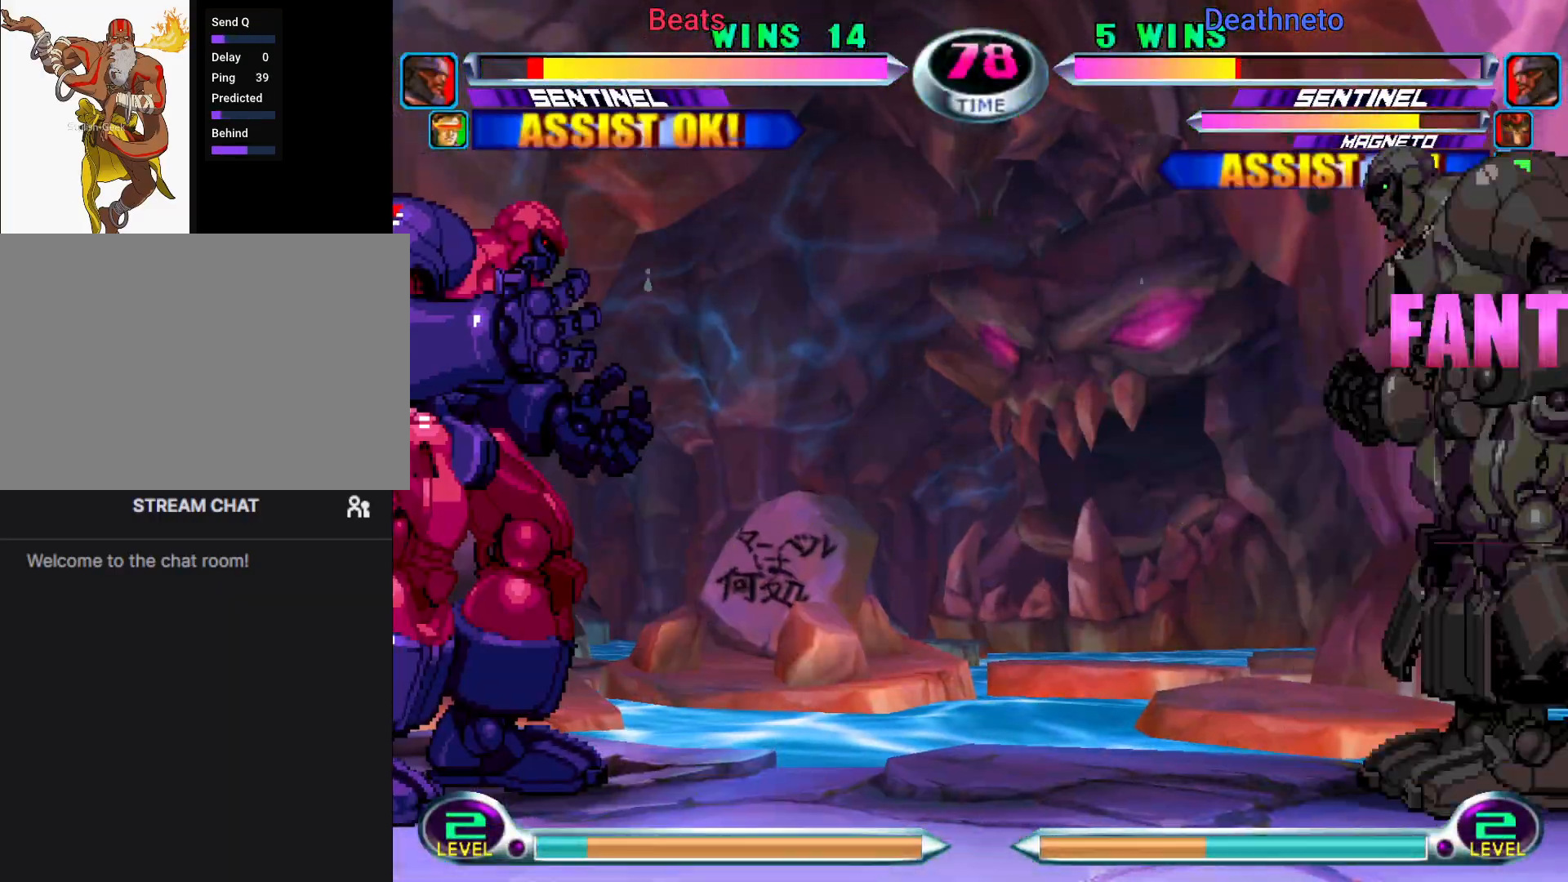
Gameplay with a controller (arcade stick); each line is a JSON object with the inputs held at the frame after it (dt_ms = milliseconds from this image to that frame). "events" lists button and stick changes between this image and that frame as [ms after this image, input, new state], when the widget could be followed in between. Not read: L3 R3.
{"dt_ms": 1000, "buttons": [], "left_stick": "center"}
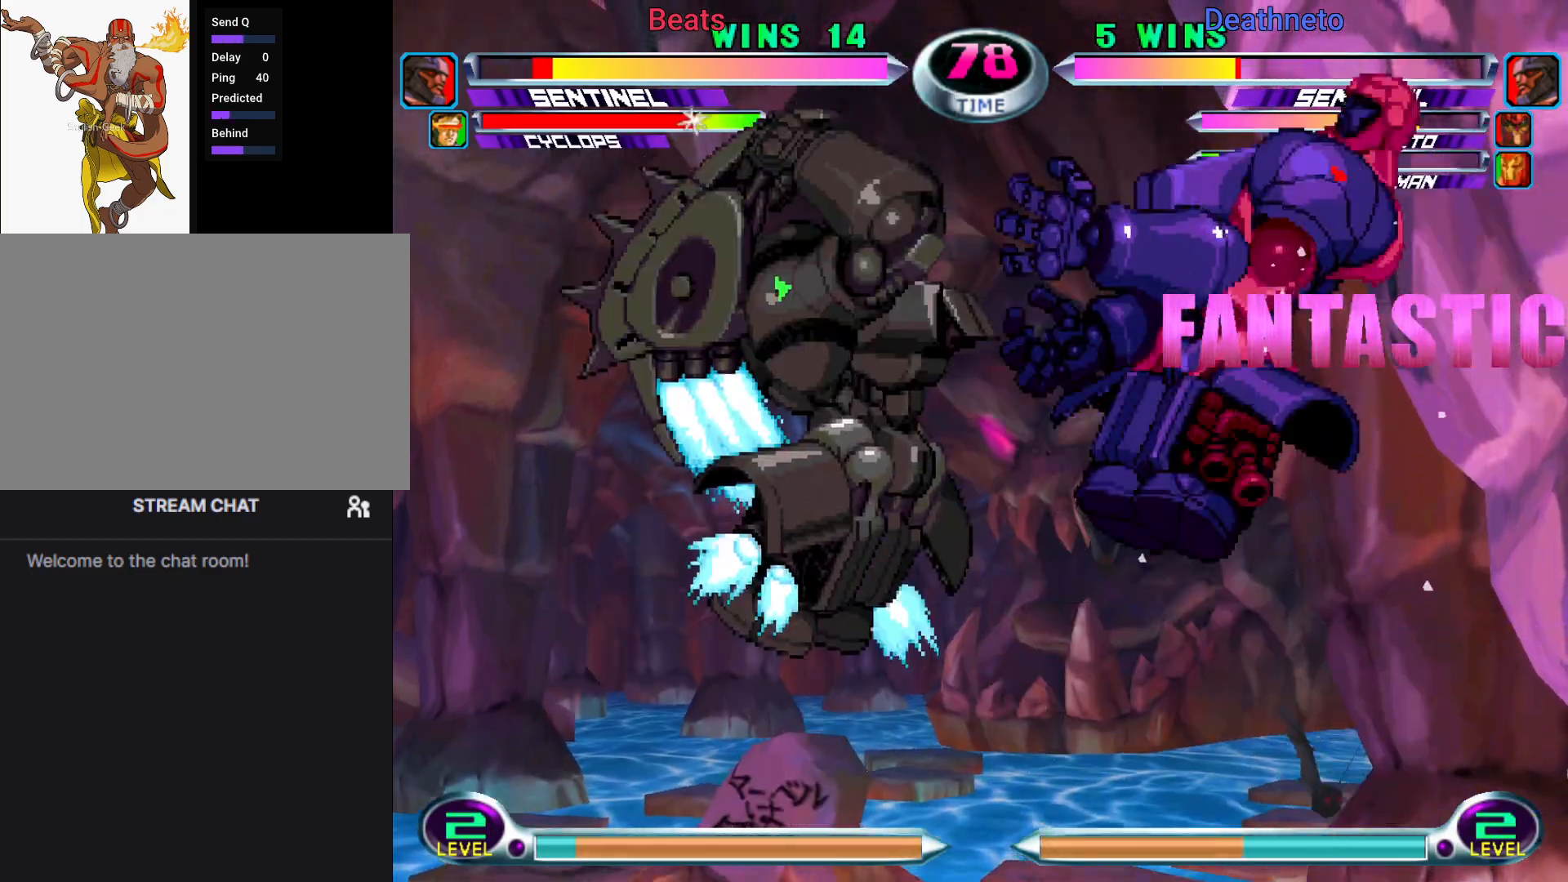
{"dt_ms": 500, "buttons": [], "left_stick": "right", "events": [[67, "left_stick", "right"]]}
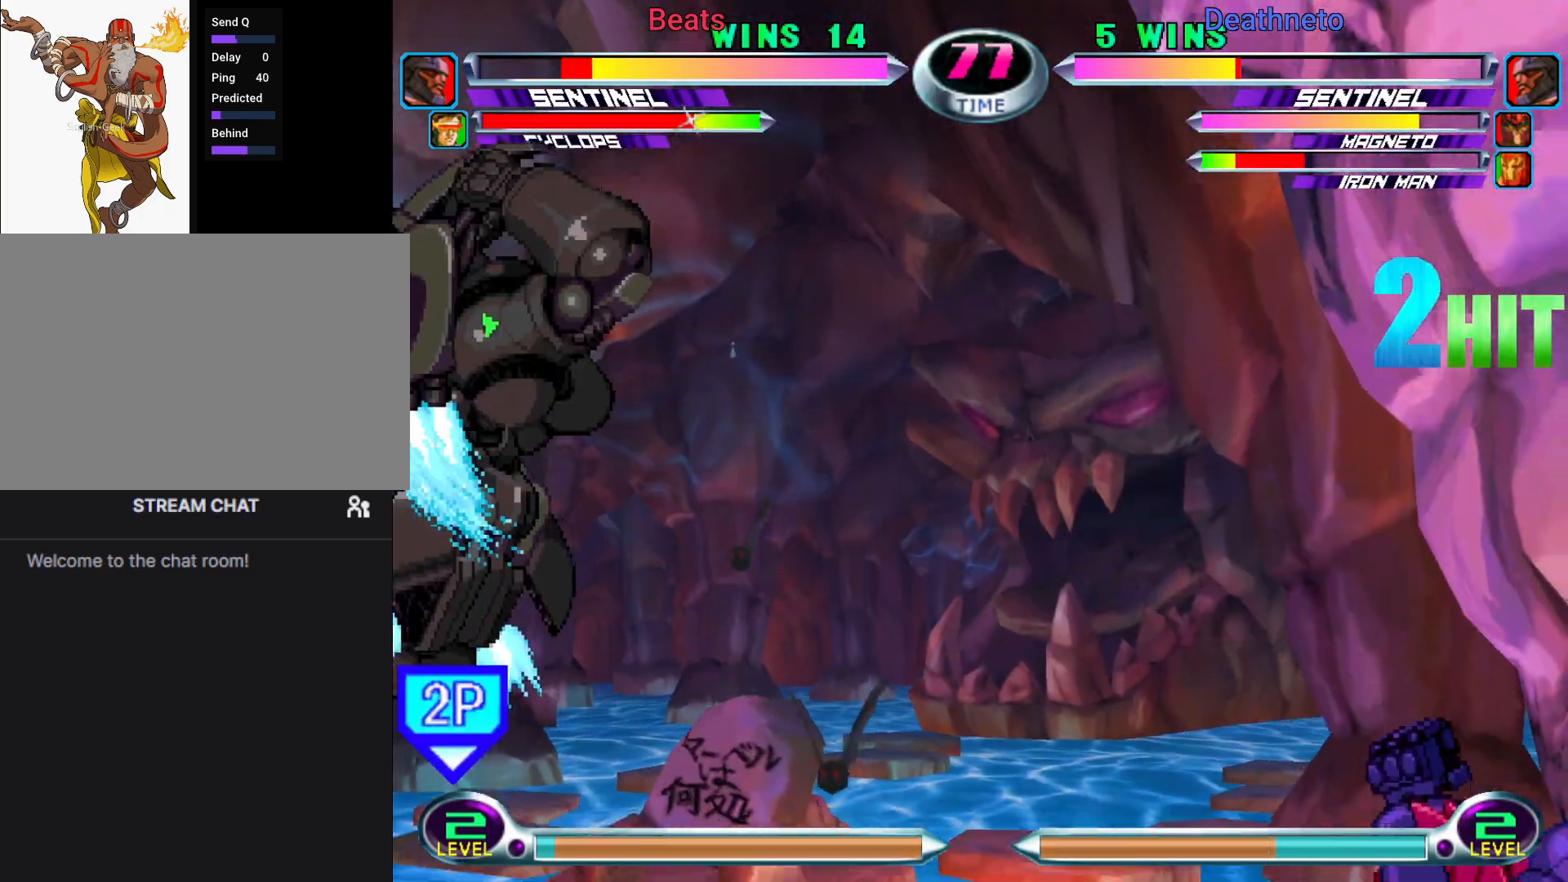
{"dt_ms": 500, "buttons": [], "left_stick": "down", "events": [[483, "left_stick", "down"]]}
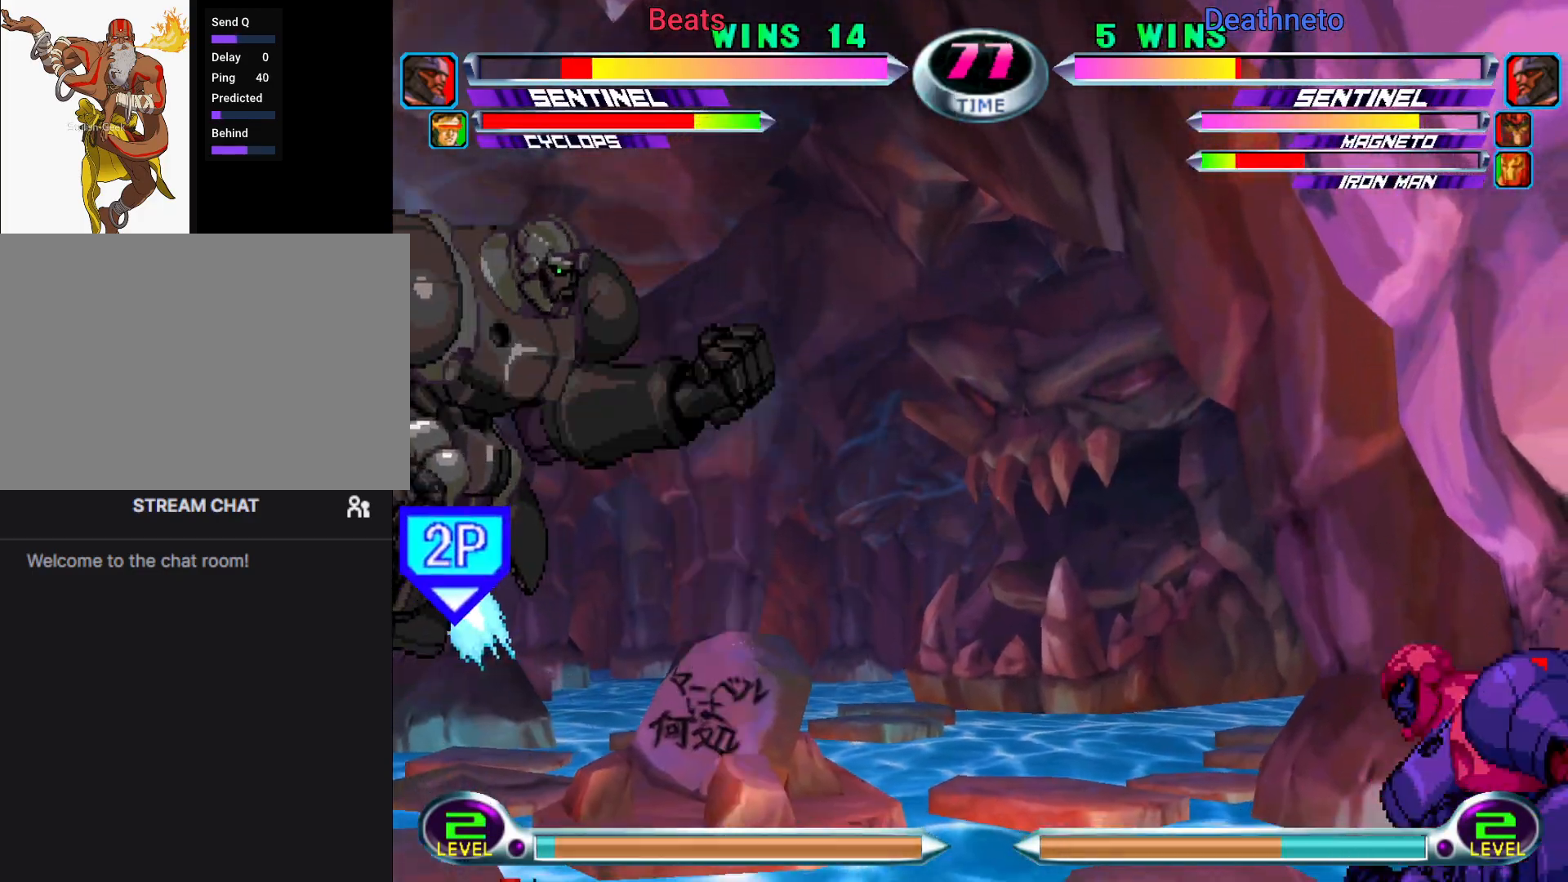
{"dt_ms": 500, "buttons": [], "left_stick": "center", "events": [[67, "TRIANGLE", "down"], [67, "left_stick", "center"], [133, "TRIANGLE", "up"], [317, "left_stick", "down"], [367, "left_stick", "down-left"], [450, "CIRCLE", "down"], [450, "CROSS", "down"], [500, "CIRCLE", "up"], [500, "CROSS", "up"], [500, "left_stick", "center"]]}
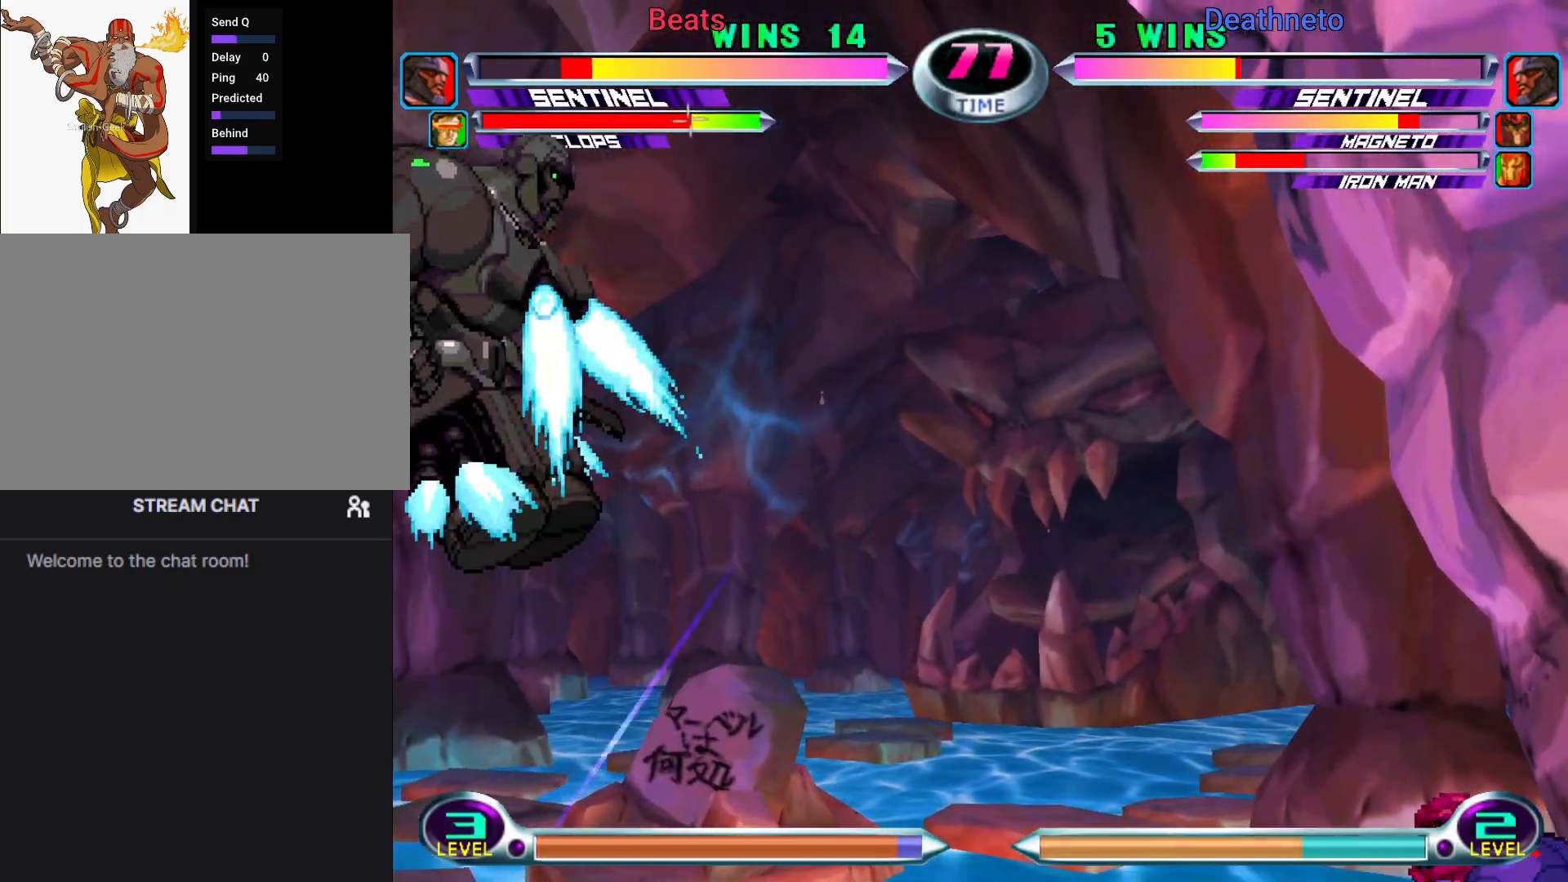
{"dt_ms": 500, "buttons": [], "left_stick": "center", "events": []}
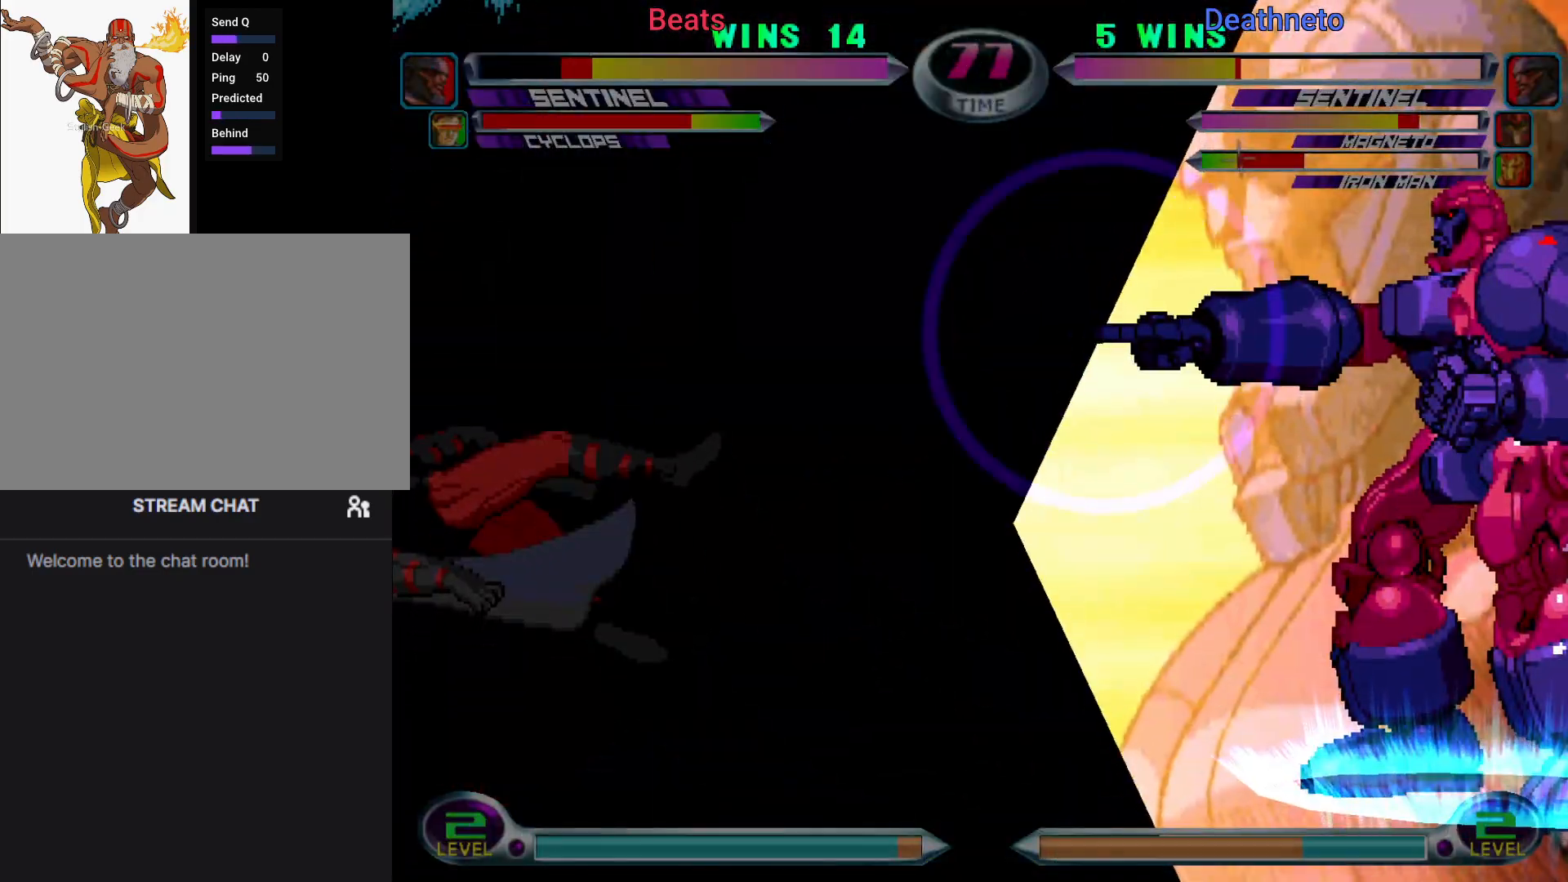
{"dt_ms": 500, "buttons": [], "left_stick": "center", "events": []}
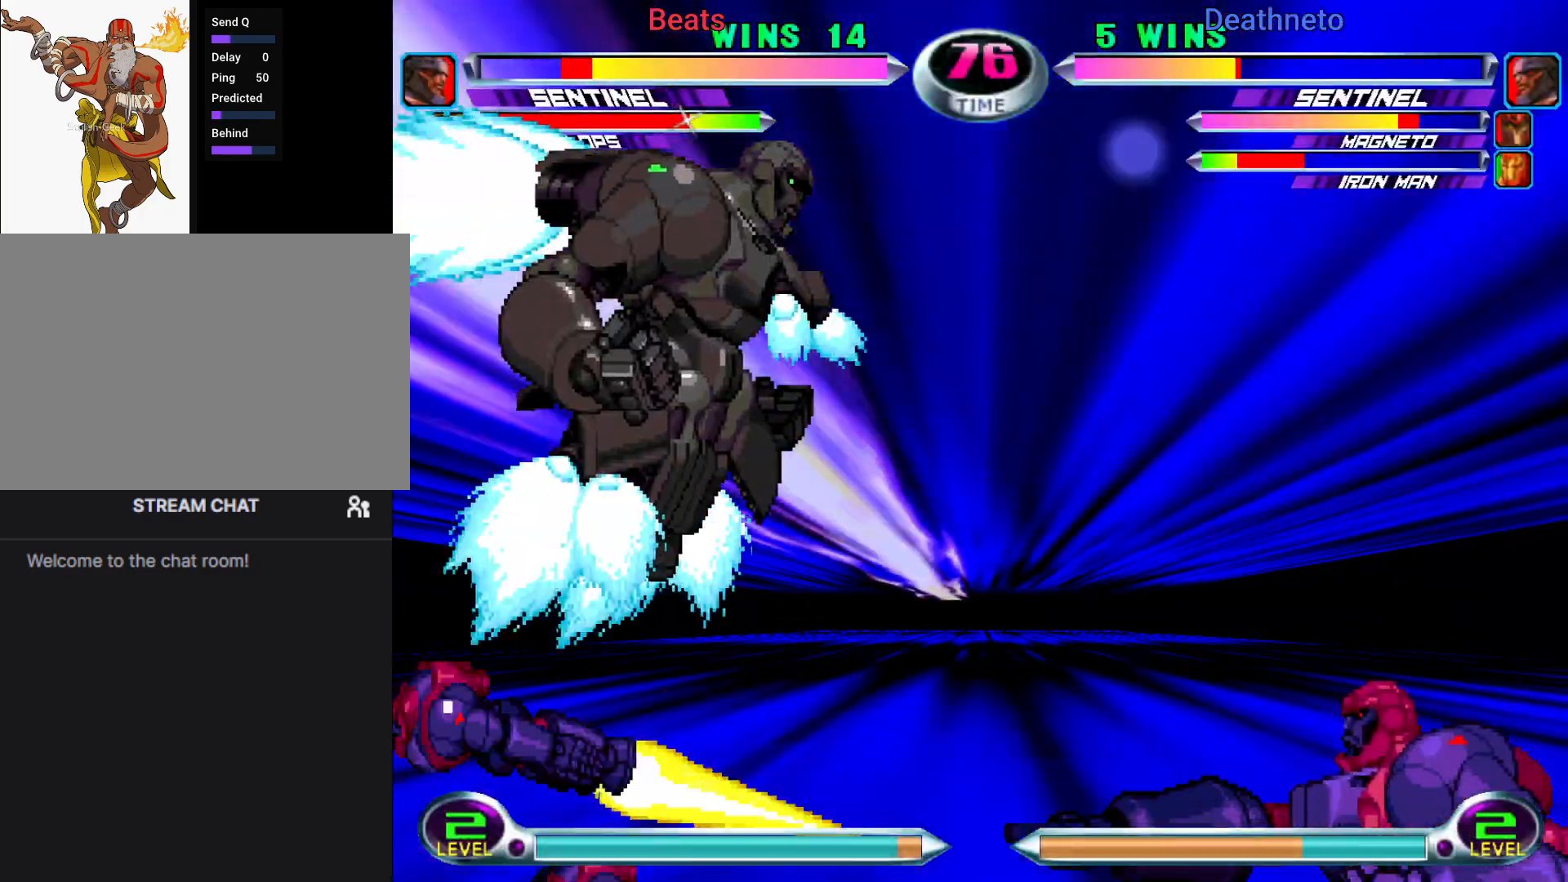
{"dt_ms": 500, "buttons": [], "left_stick": "right", "events": [[133, "left_stick", "right"]]}
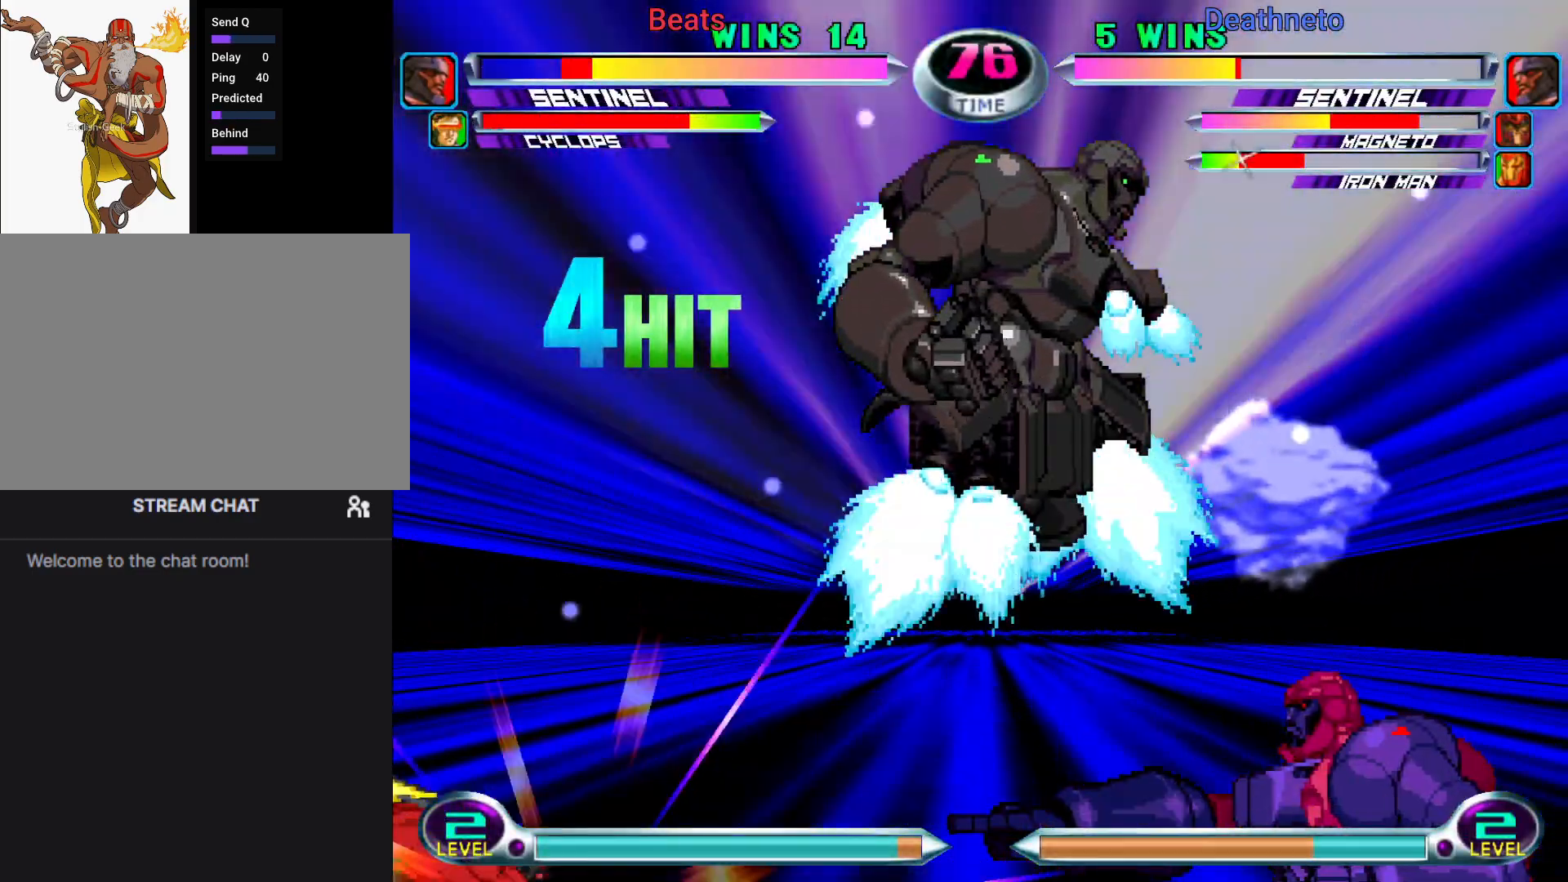
{"dt_ms": 500, "buttons": [], "left_stick": "right", "events": [[83, "R1", "down"], [150, "R1", "up"], [300, "R1", "down"], [317, "R1", "up"], [417, "R1", "down"], [483, "R1", "up"]]}
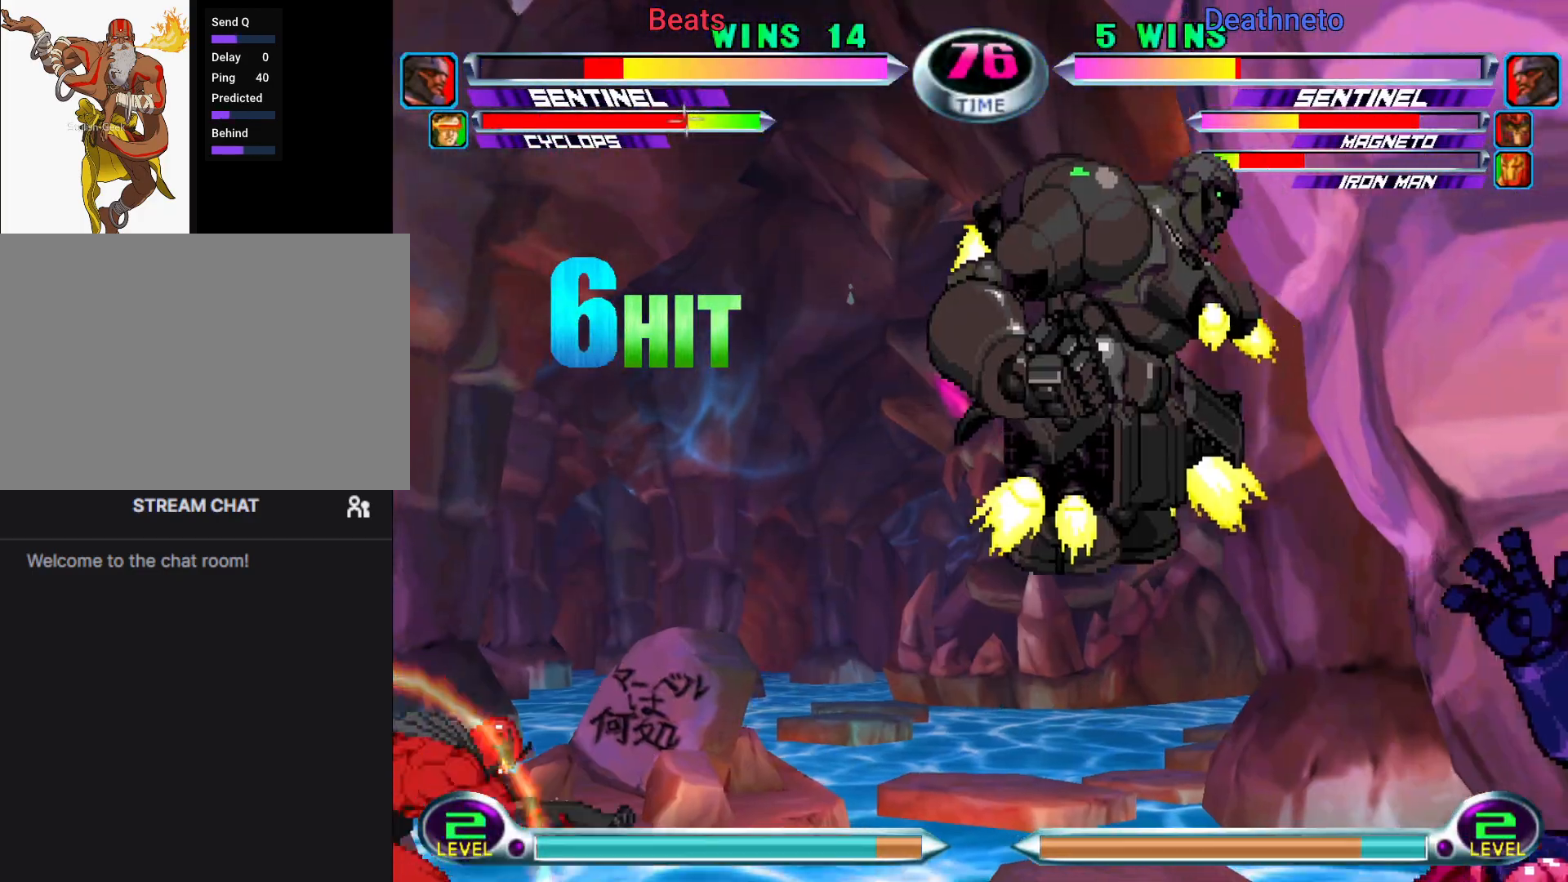
{"dt_ms": 1000, "buttons": [], "left_stick": "right"}
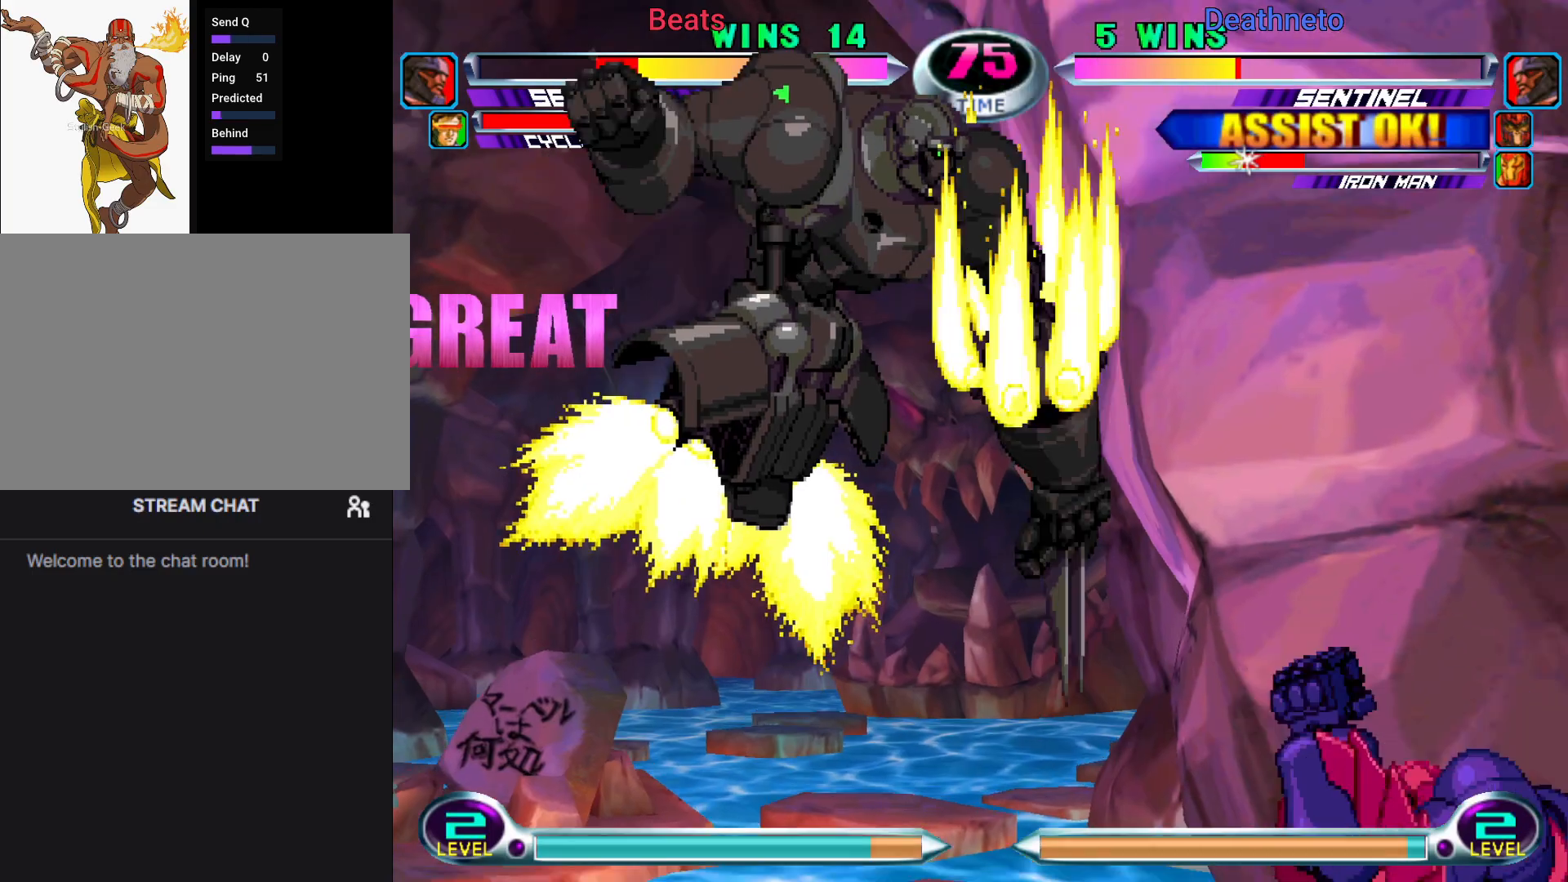
{"dt_ms": 500, "buttons": [], "left_stick": "right", "events": [[67, "R1", "down"], [150, "R1", "up"], [283, "R1", "down"], [333, "R1", "up"]]}
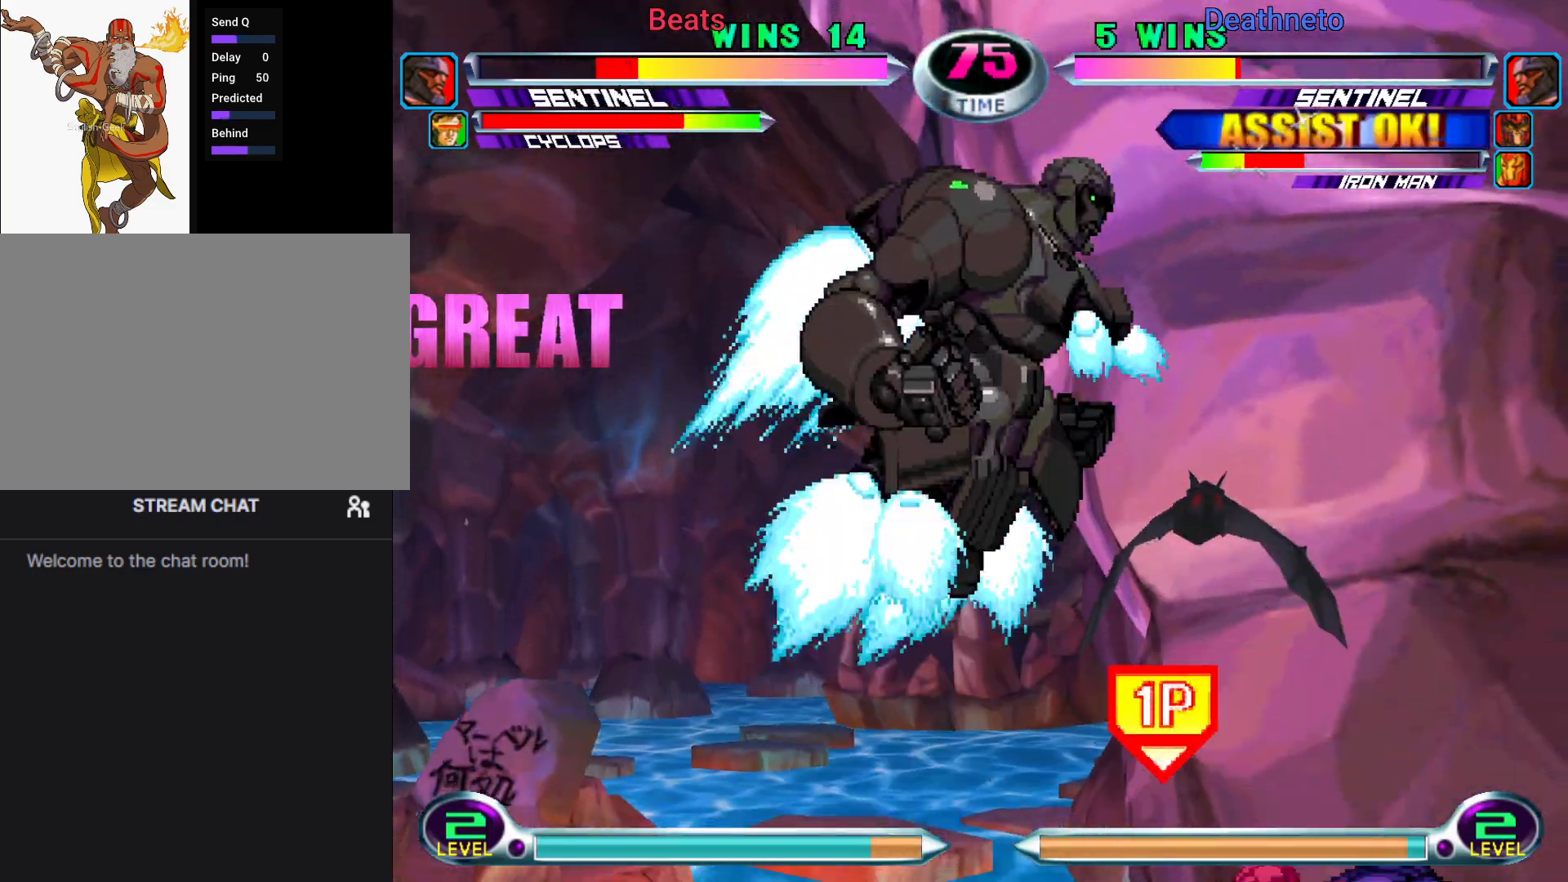
{"dt_ms": 1000, "buttons": ["TRIANGLE"], "left_stick": "center"}
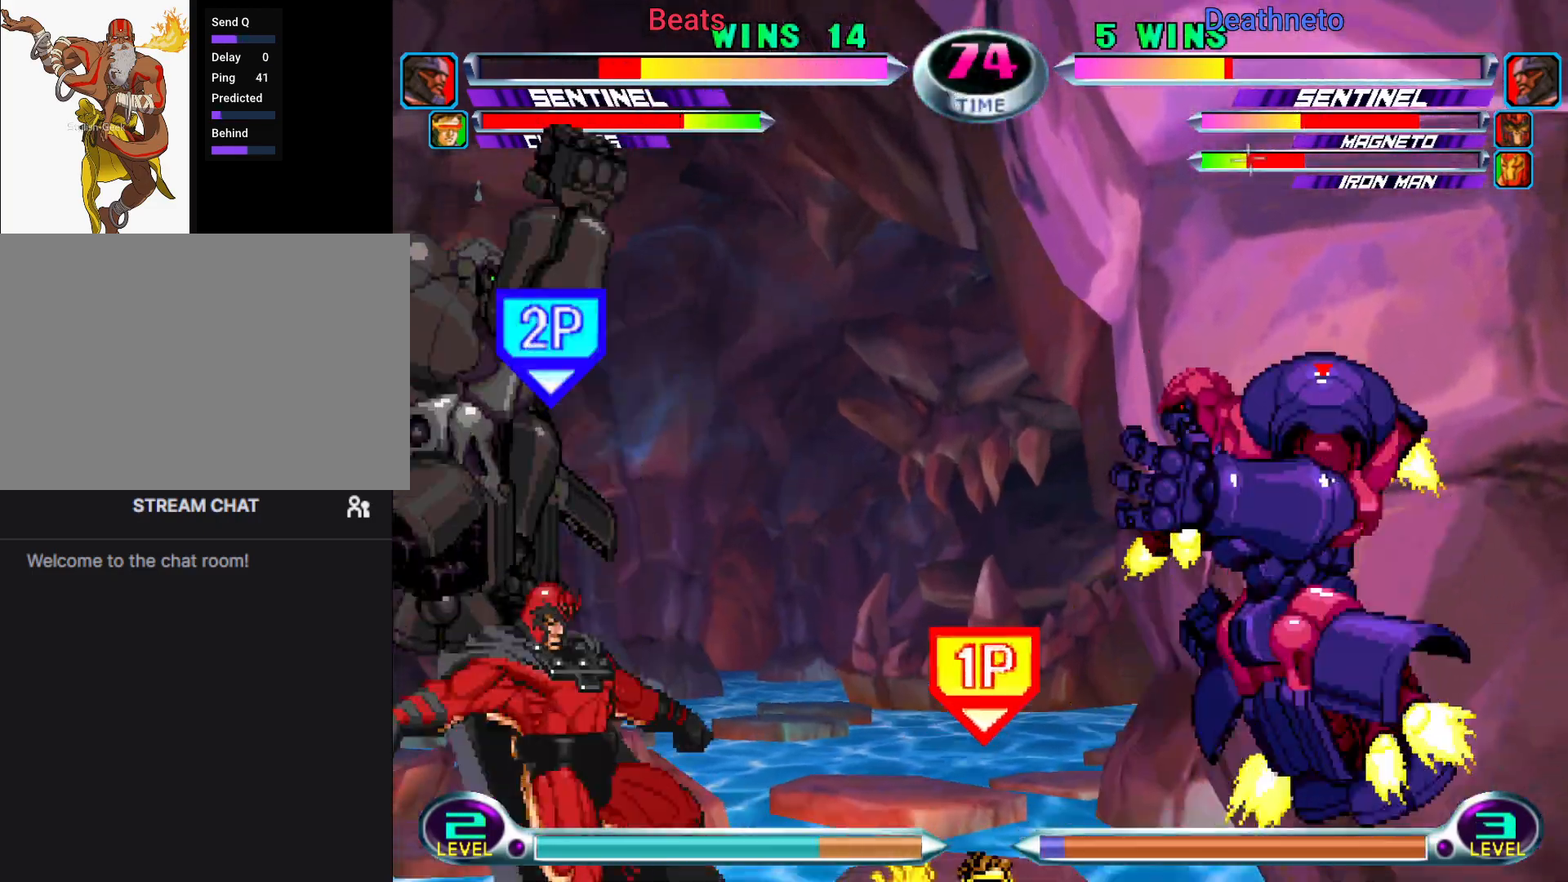
{"dt_ms": 500, "buttons": [], "left_stick": "right", "events": [[50, "TRIANGLE", "up"], [267, "left_stick", "right"], [350, "left_stick", "center"], [400, "left_stick", "right"]]}